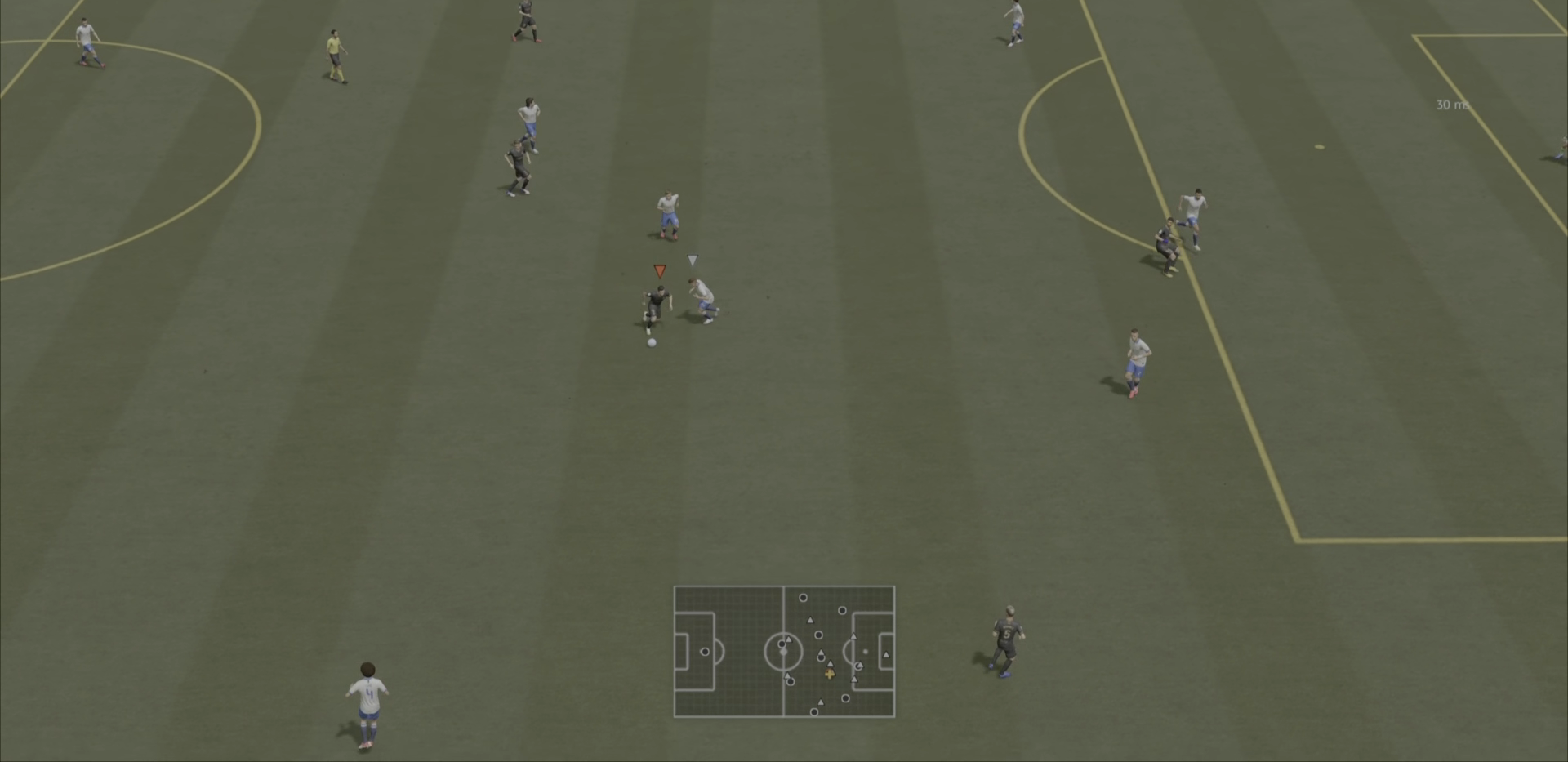
Gameplay with a controller (PlayStation layout); each line is a JSON object with the inputs held at the frame after it. "events" lists button and stick changes between this image and that frame as [ms after this image, input, new state], when the widget could be followed in between. Not read: L3 R3.
{"buttons": ["R2"], "left_stick": "down-right", "right_stick": "center", "events": []}
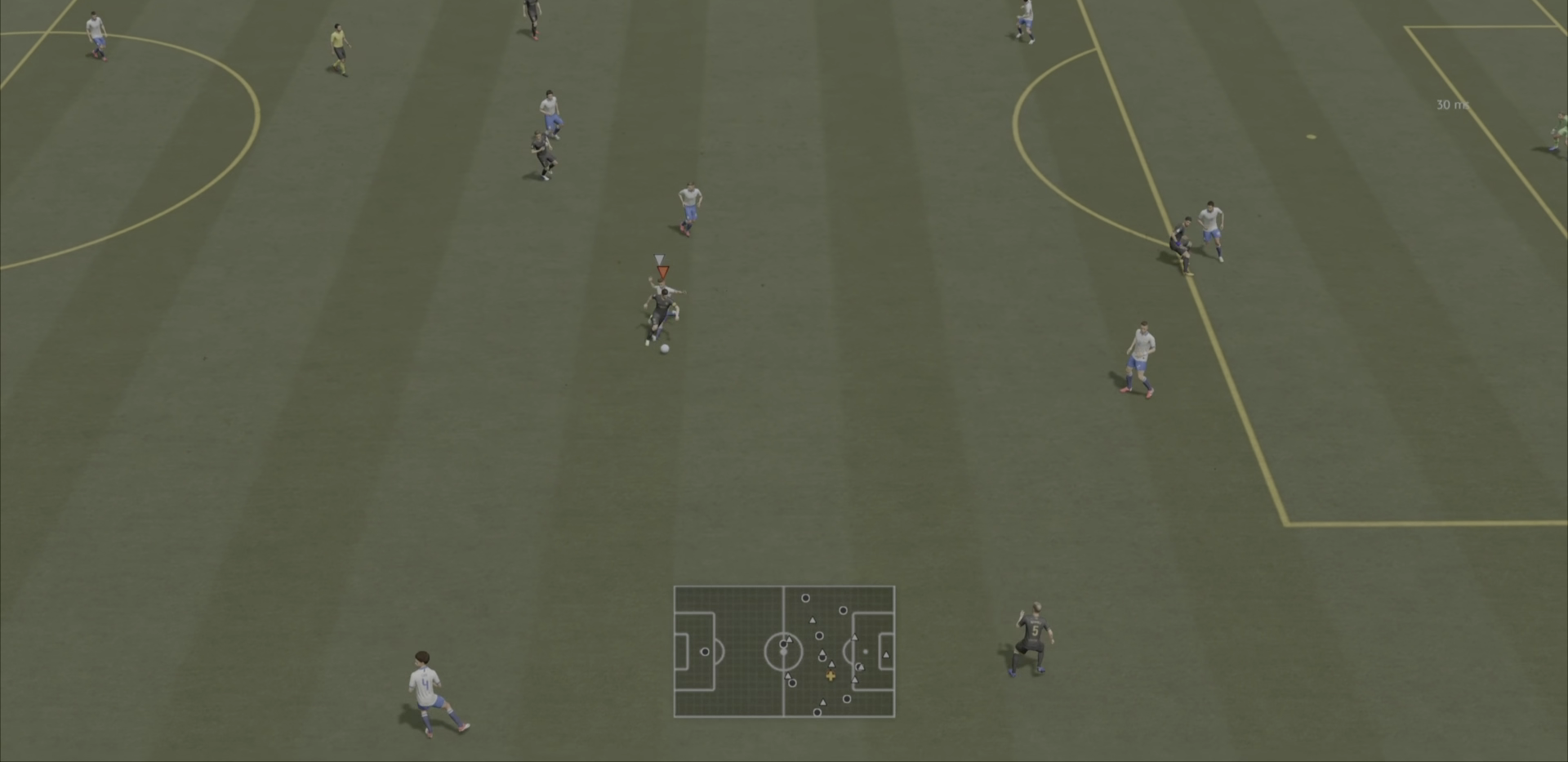
{"buttons": ["R2"], "left_stick": "right", "right_stick": "center", "events": [[17, "left_stick", "right"]]}
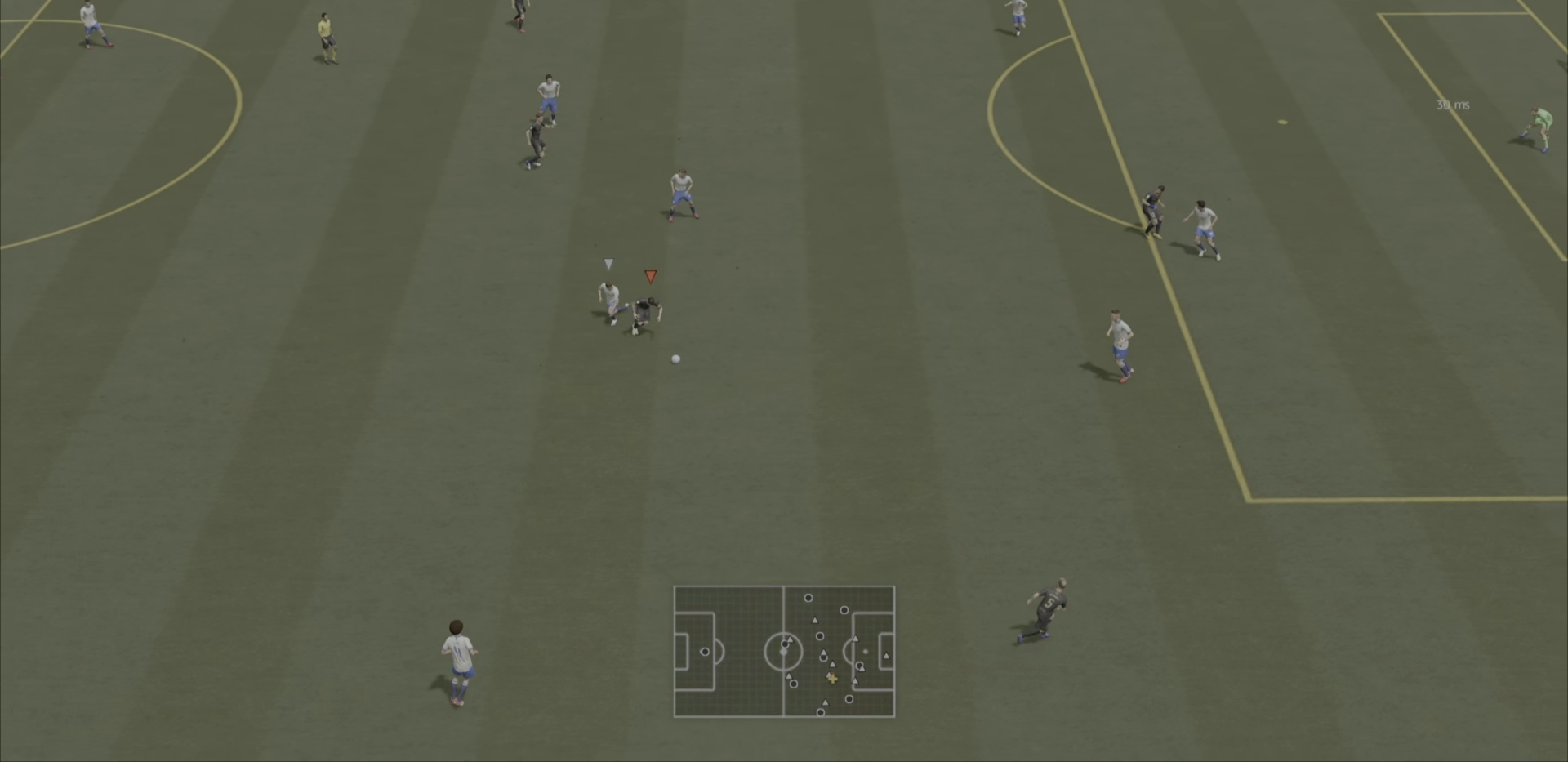
{"buttons": [], "left_stick": "down-right", "right_stick": "center", "events": [[417, "R2", "up"], [450, "left_stick", "down-right"]]}
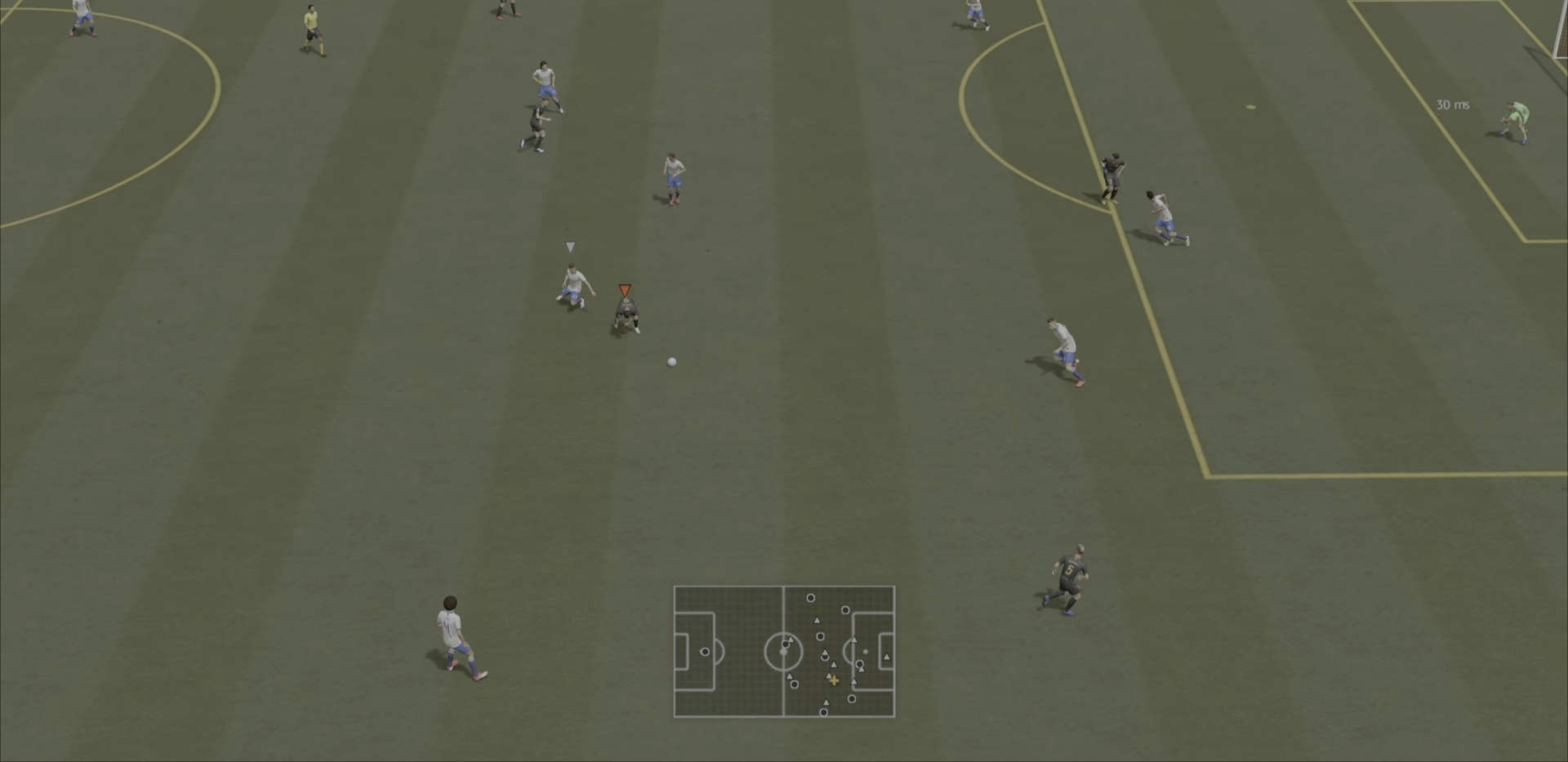
{"buttons": [], "left_stick": "center", "right_stick": "center", "events": [[417, "left_stick", "center"]]}
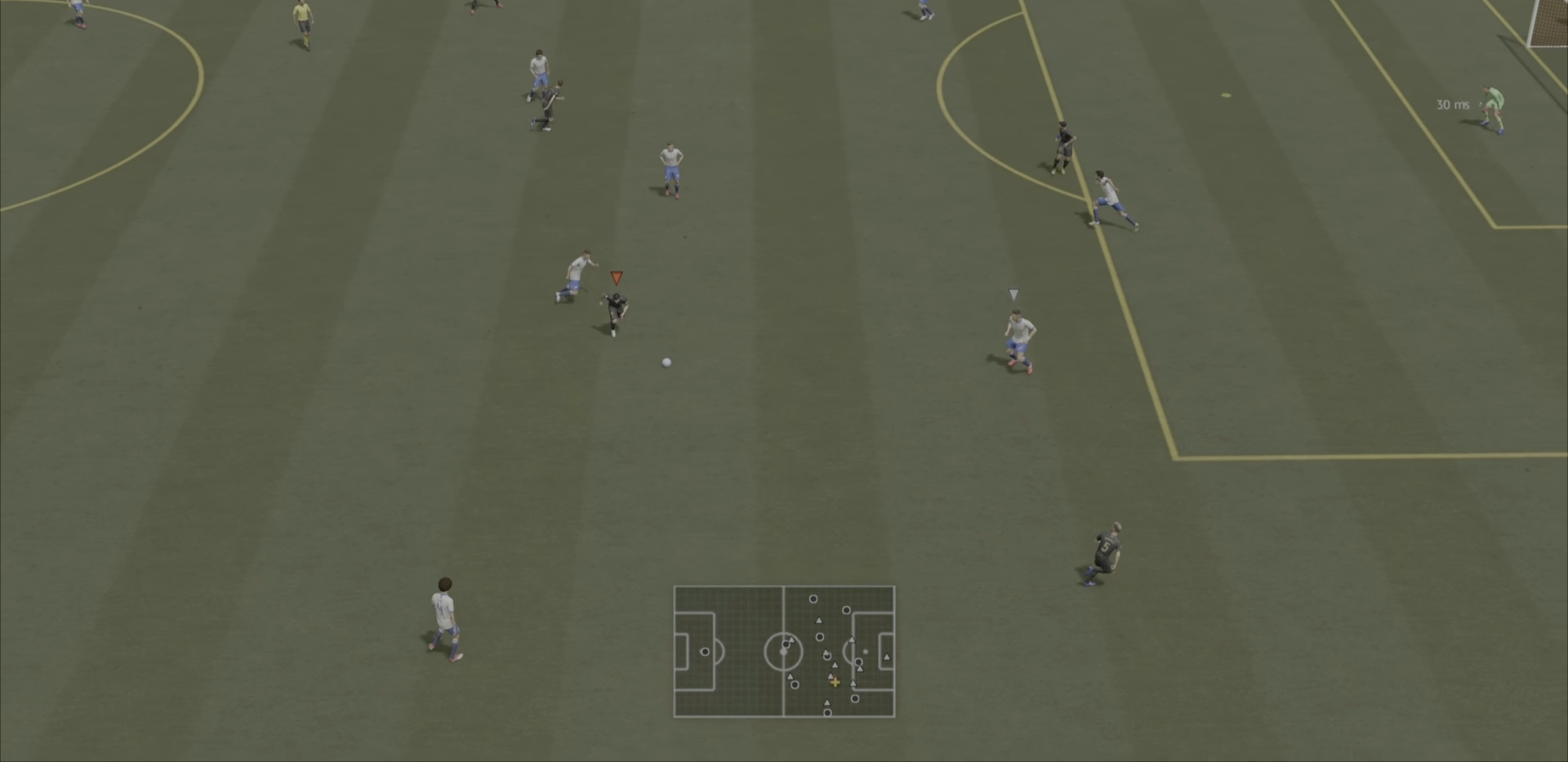
{"buttons": [], "left_stick": "down", "right_stick": "center", "events": [[383, "left_stick", "down"]]}
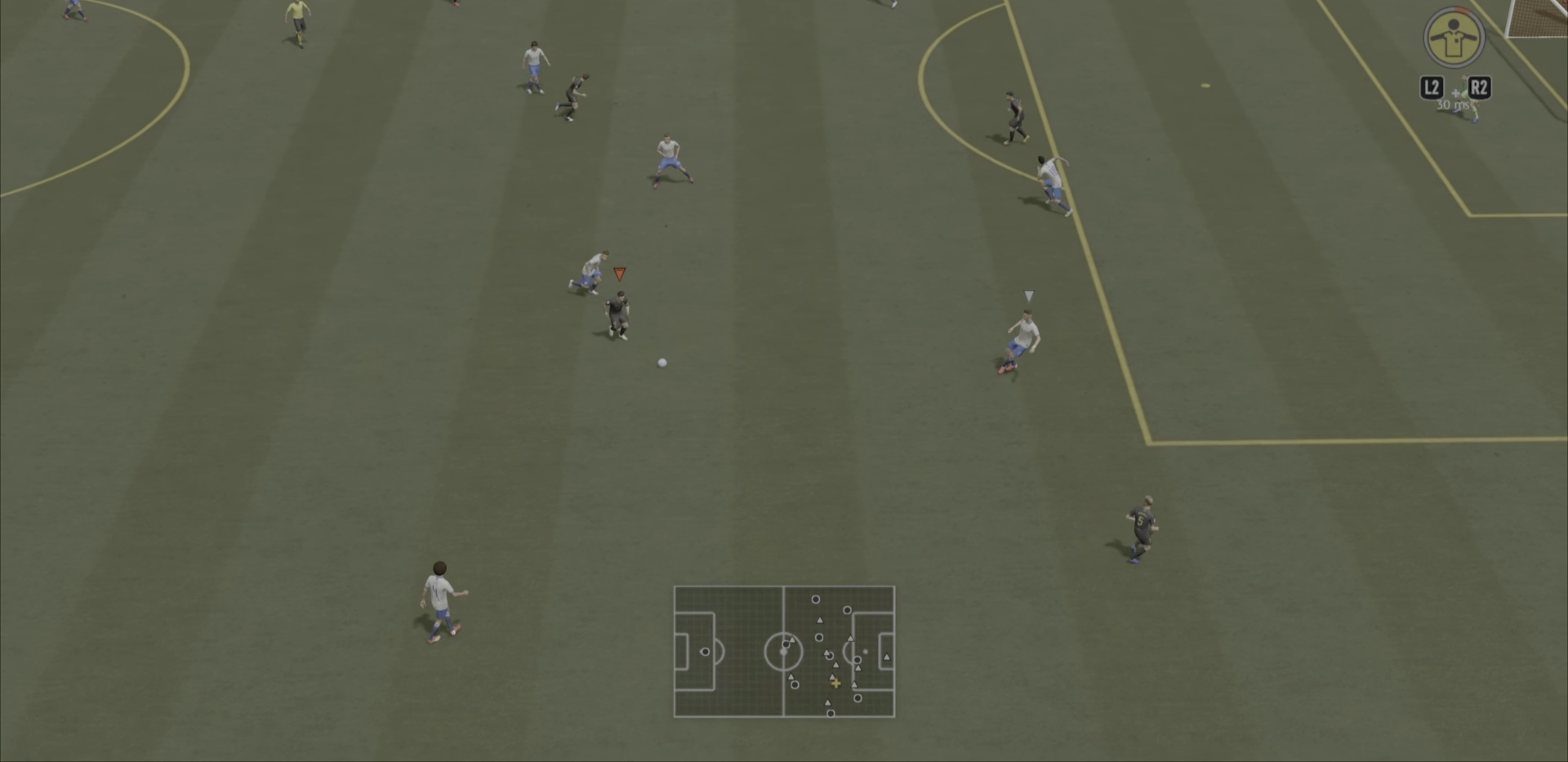
{"buttons": [], "left_stick": "center", "right_stick": "center", "events": [[84, "left_stick", "down-left"], [217, "left_stick", "center"]]}
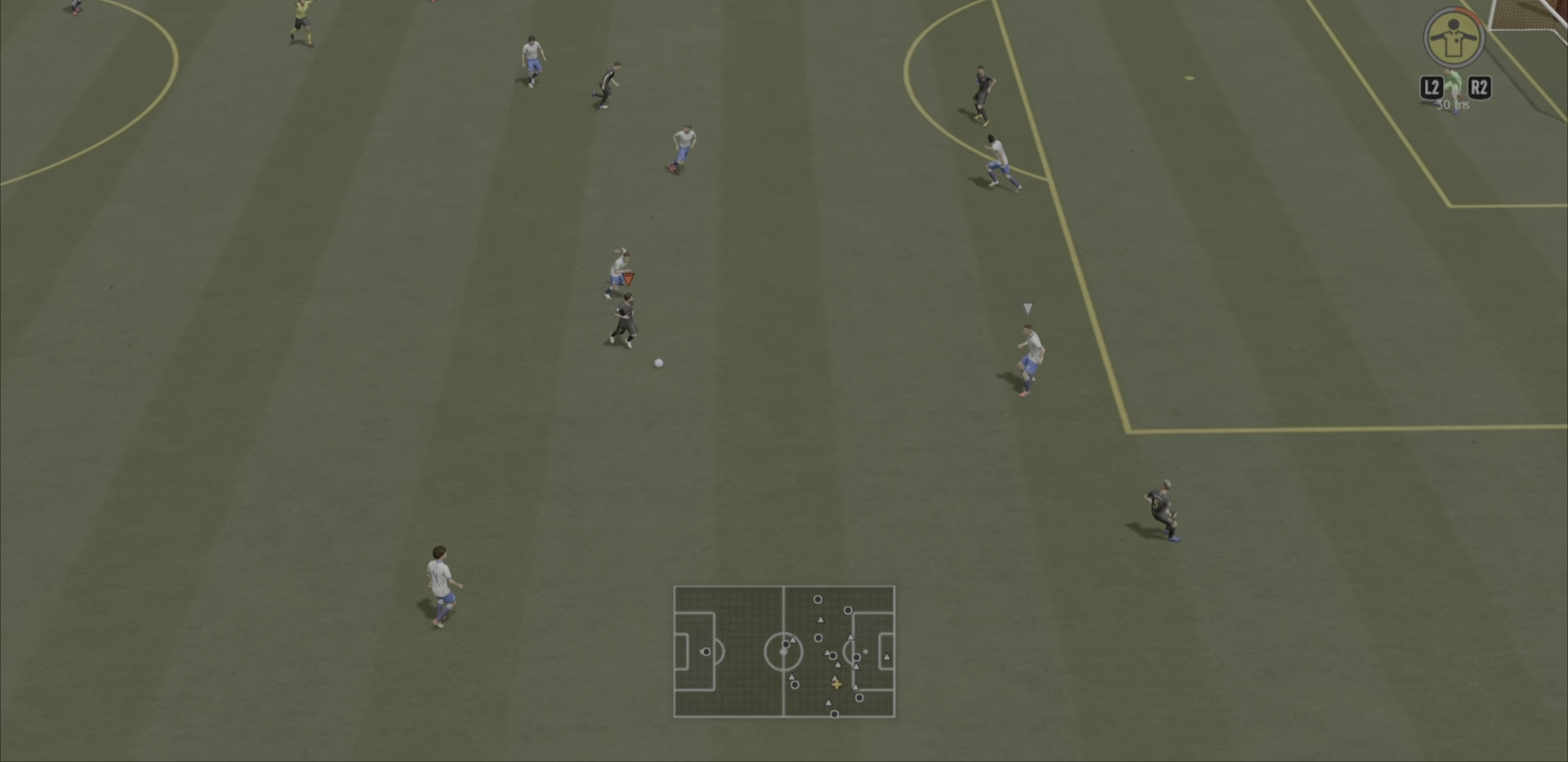
{"buttons": [], "left_stick": "center", "right_stick": "left", "events": [[167, "right_stick", "left"]]}
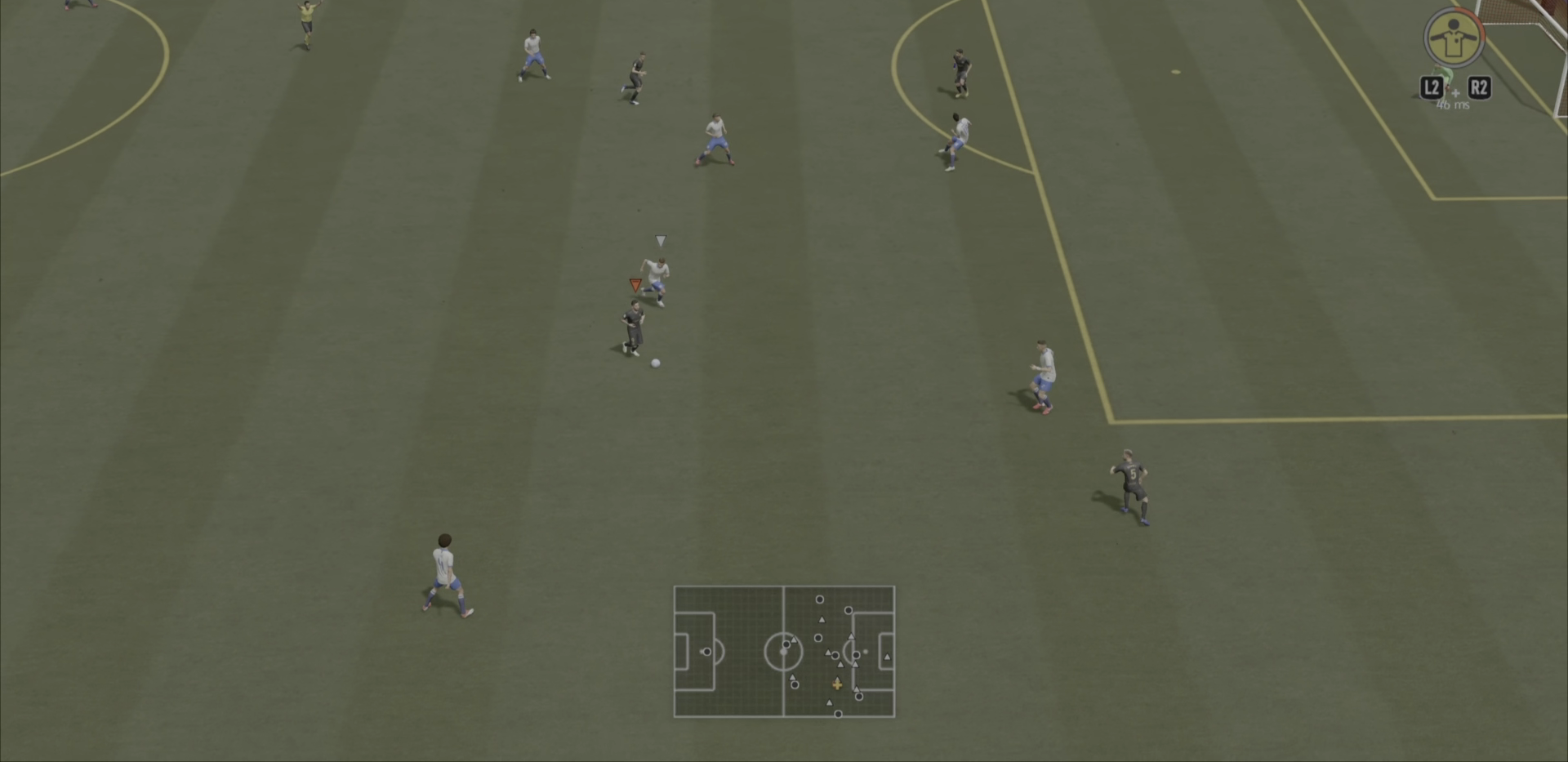
{"buttons": [], "left_stick": "left", "right_stick": "center", "events": [[200, "left_stick", "left"], [351, "right_stick", "center"]]}
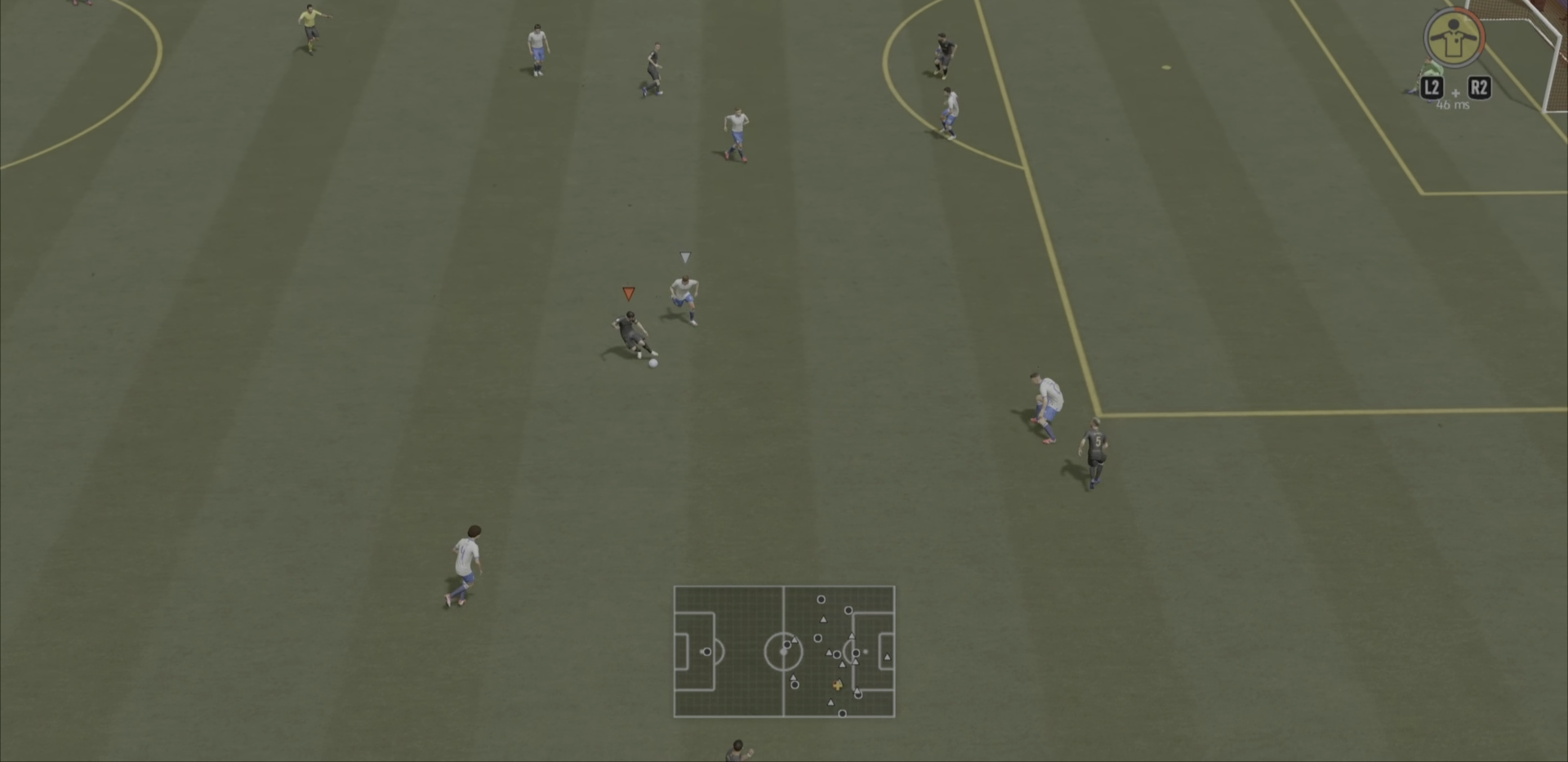
{"buttons": ["R2"], "left_stick": "left", "right_stick": "center", "events": [[450, "R2", "down"]]}
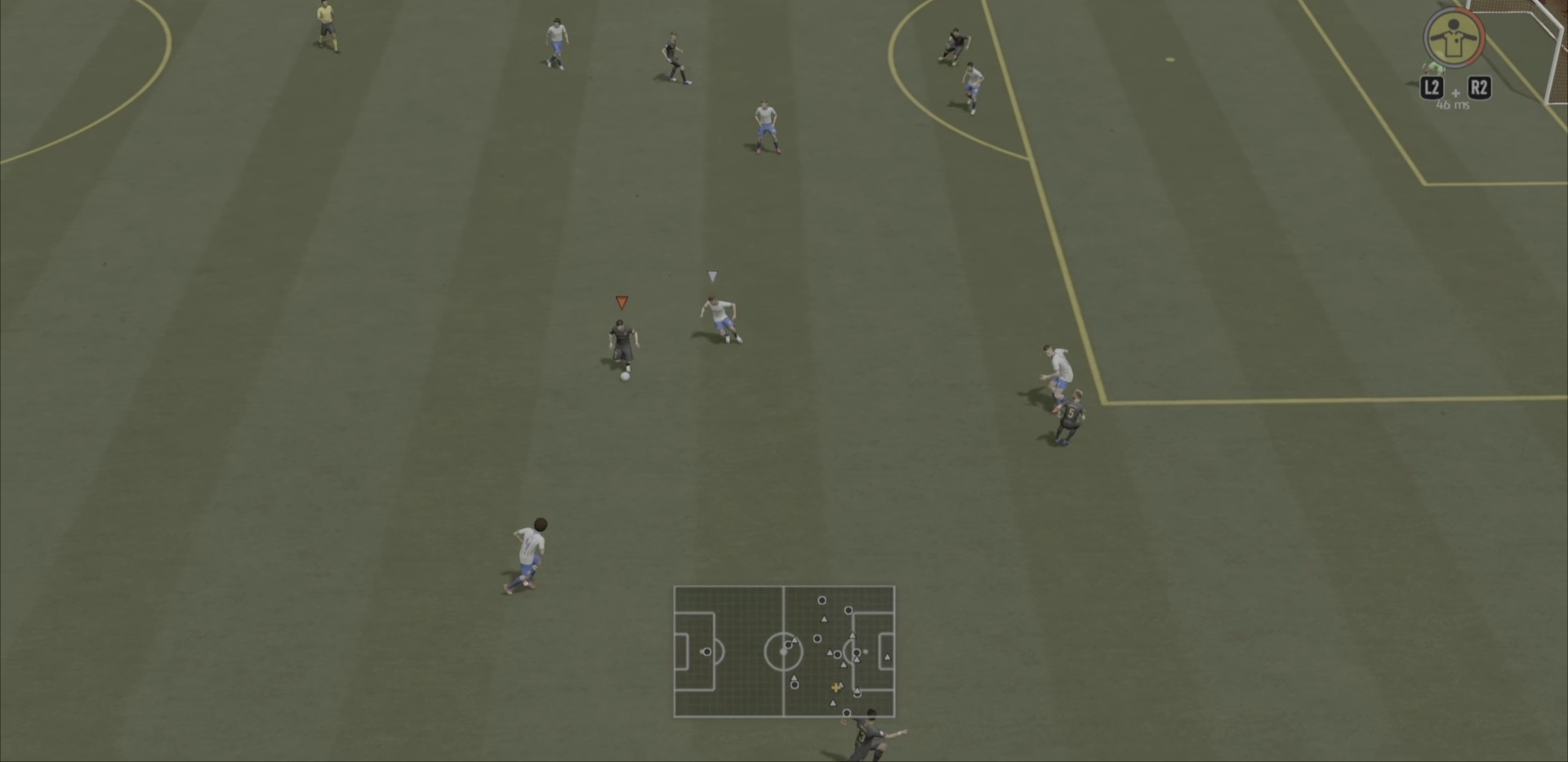
{"buttons": [], "left_stick": "up", "right_stick": "down-right", "events": [[84, "left_stick", "up-left"], [167, "R2", "up"], [317, "right_stick", "up-left"], [384, "right_stick", "center"], [451, "left_stick", "up"], [451, "right_stick", "down-right"]]}
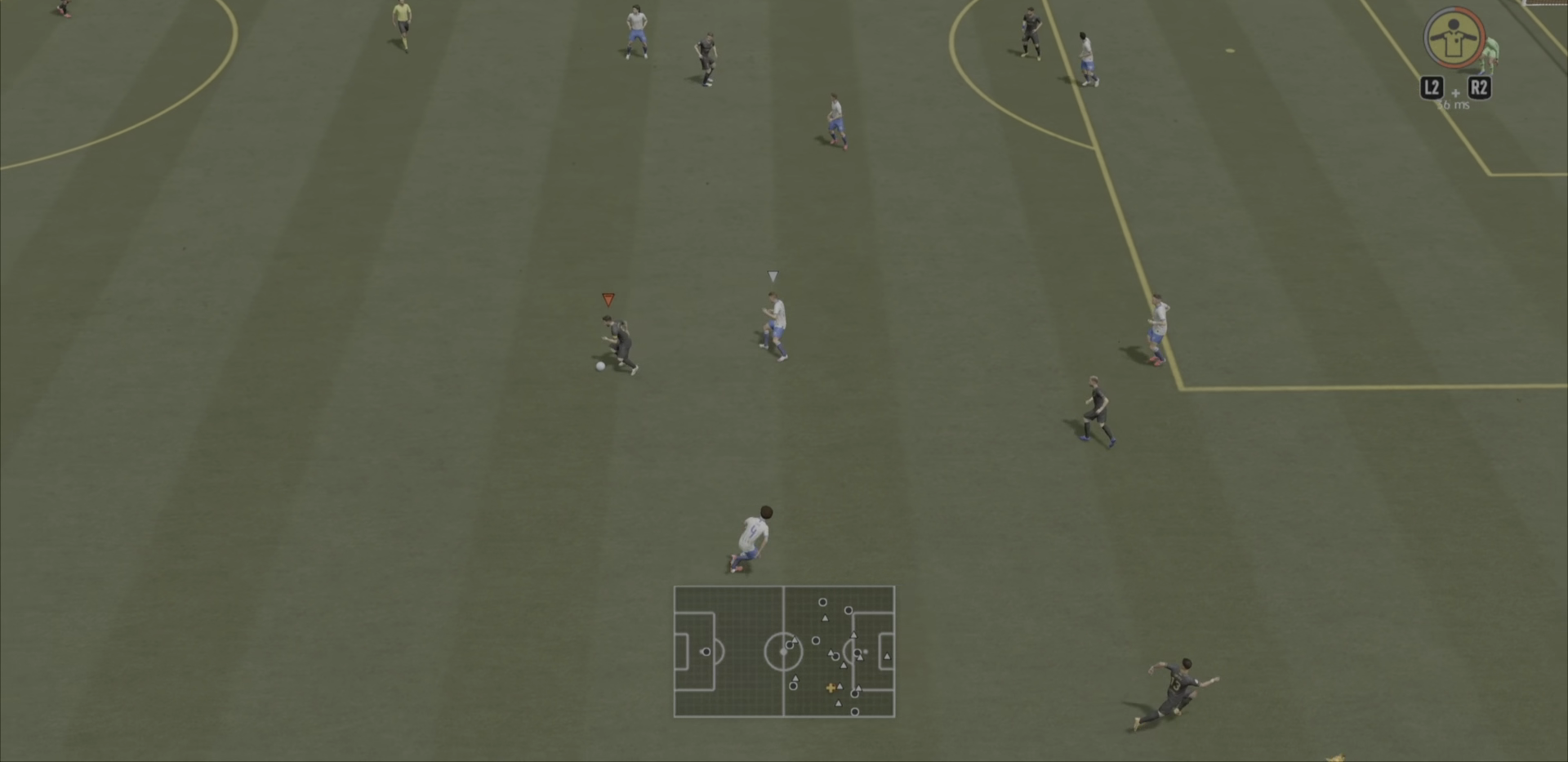
{"buttons": ["R2"], "left_stick": "up-left", "right_stick": "center", "events": [[50, "right_stick", "center"], [367, "left_stick", "up-left"], [484, "R2", "down"]]}
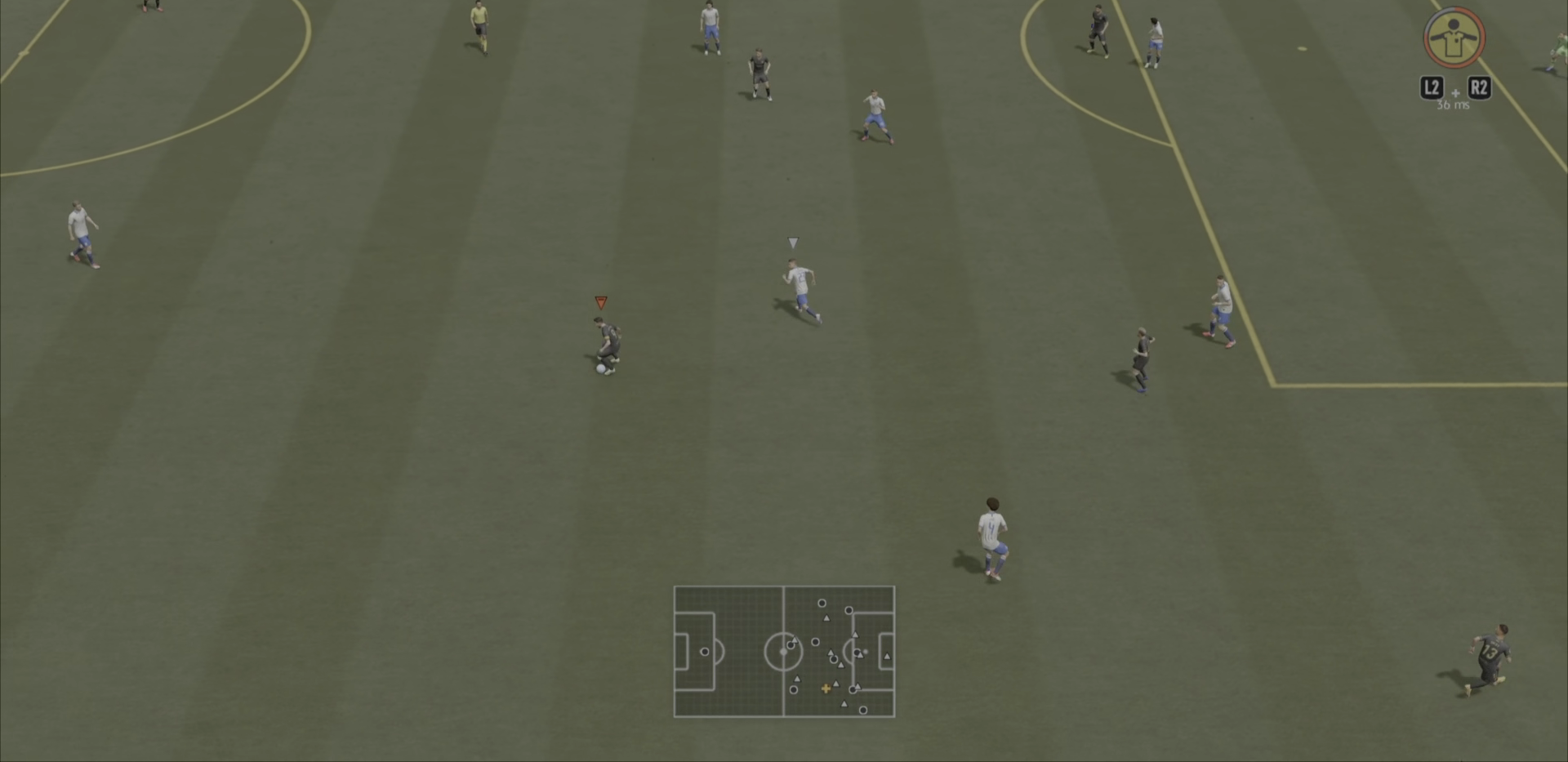
{"buttons": [], "left_stick": "up-left", "right_stick": "center", "events": [[167, "R2", "up"]]}
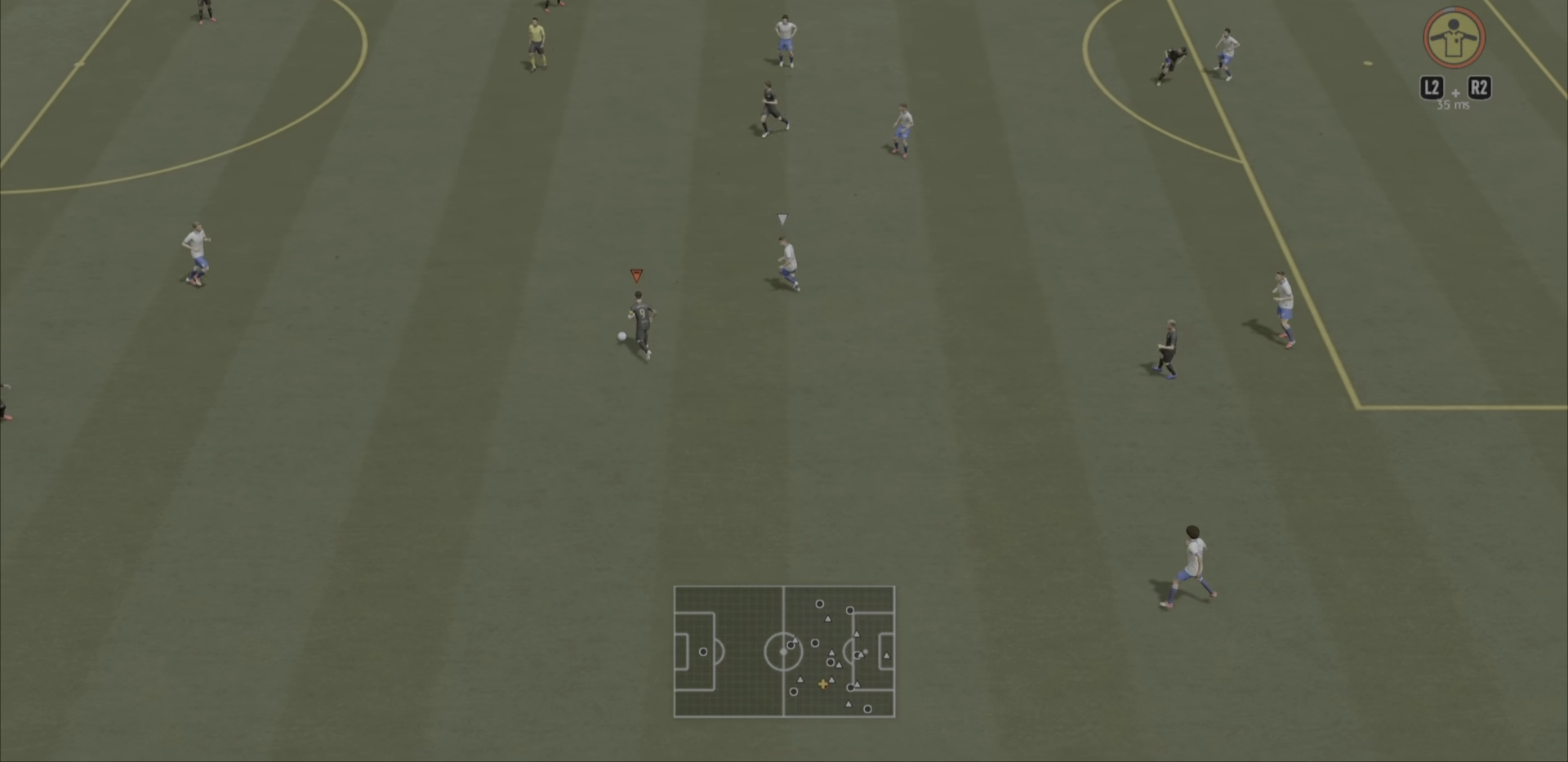
{"buttons": [], "left_stick": "up-left", "right_stick": "center", "events": [[234, "right_stick", "up"], [367, "right_stick", "down-right"], [434, "right_stick", "center"]]}
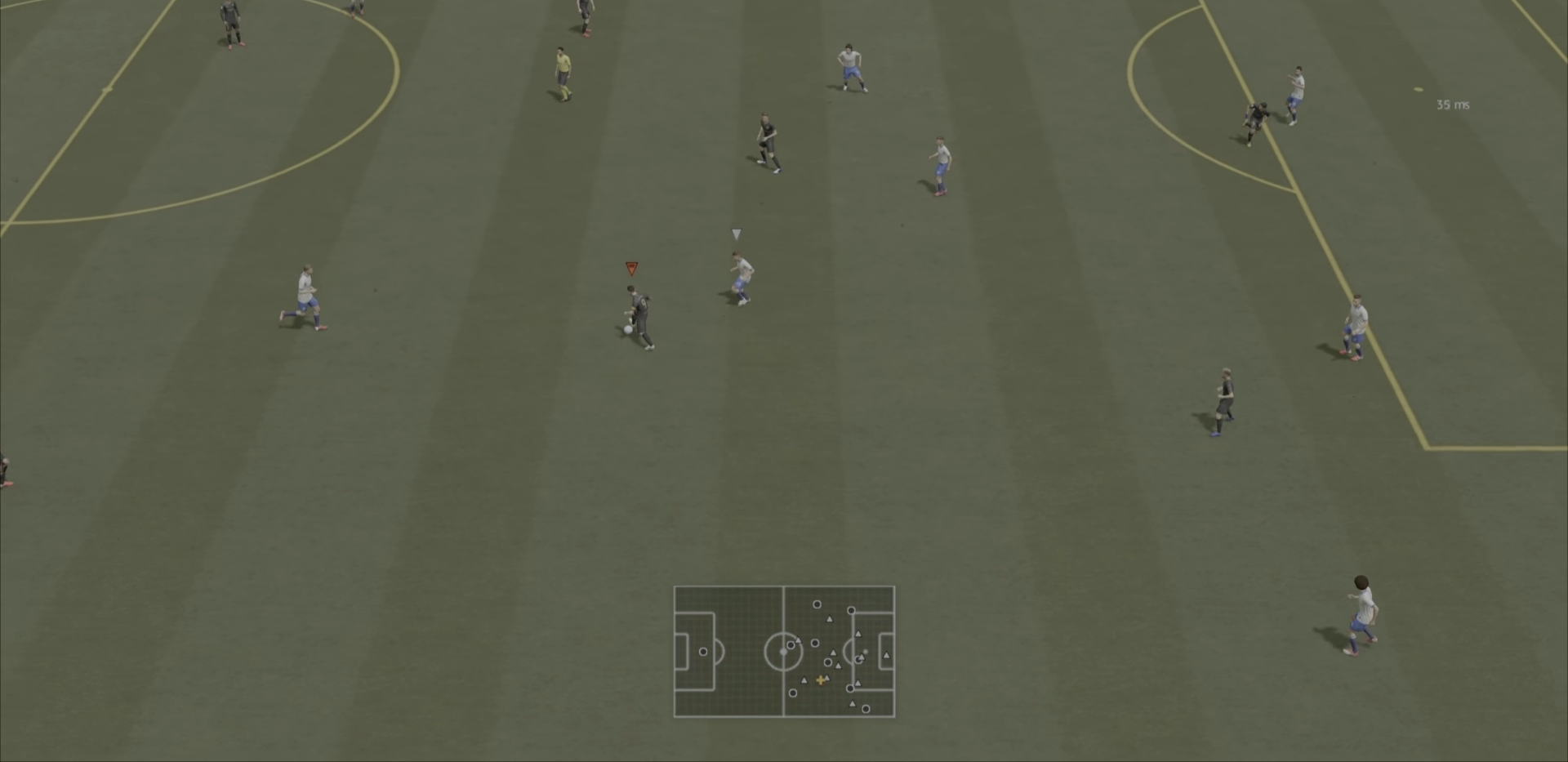
{"buttons": ["R2"], "left_stick": "up-left", "right_stick": "center", "events": [[400, "R2", "down"]]}
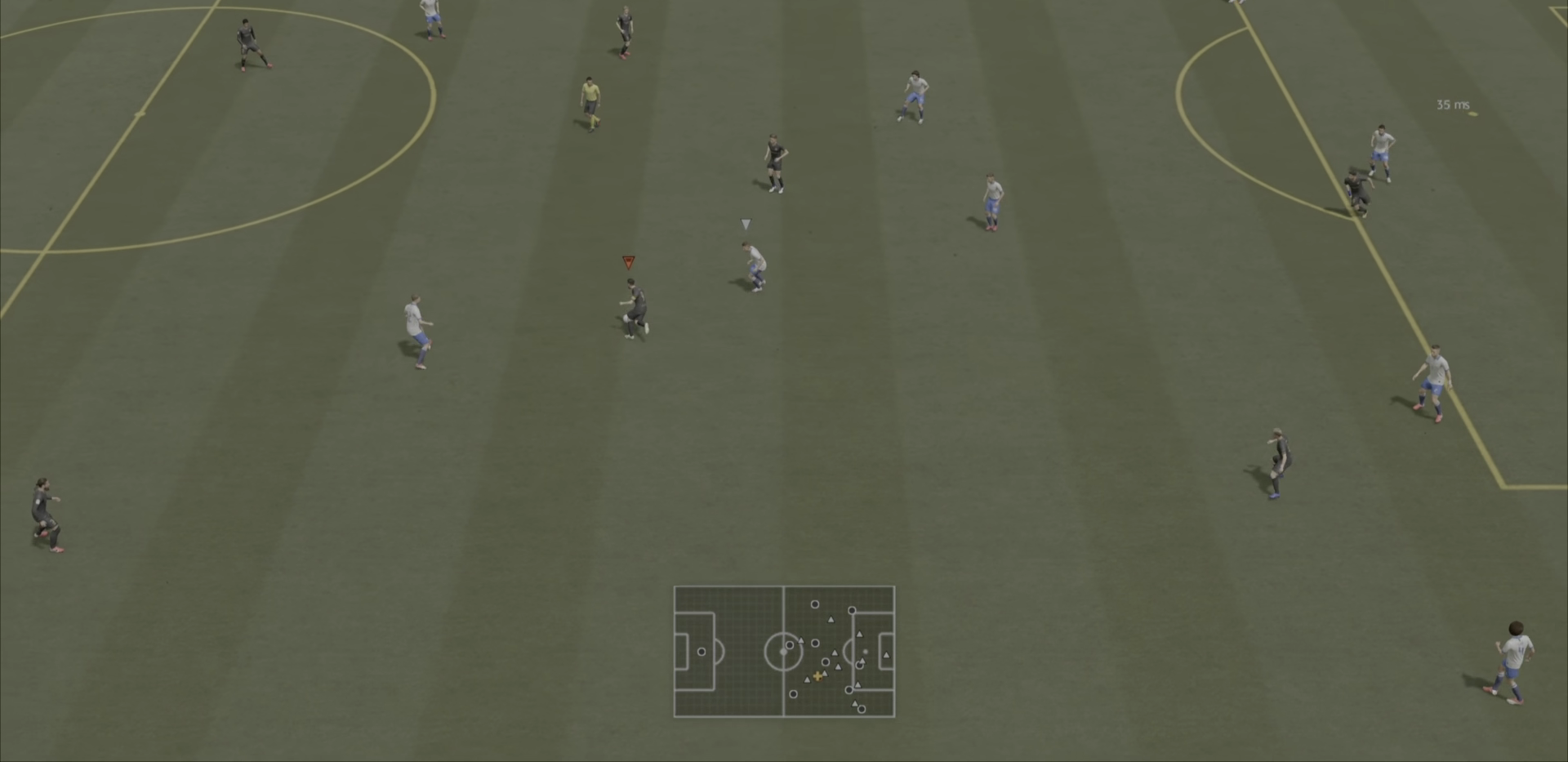
{"buttons": [], "left_stick": "up-left", "right_stick": "center", "events": [[334, "R2", "up"]]}
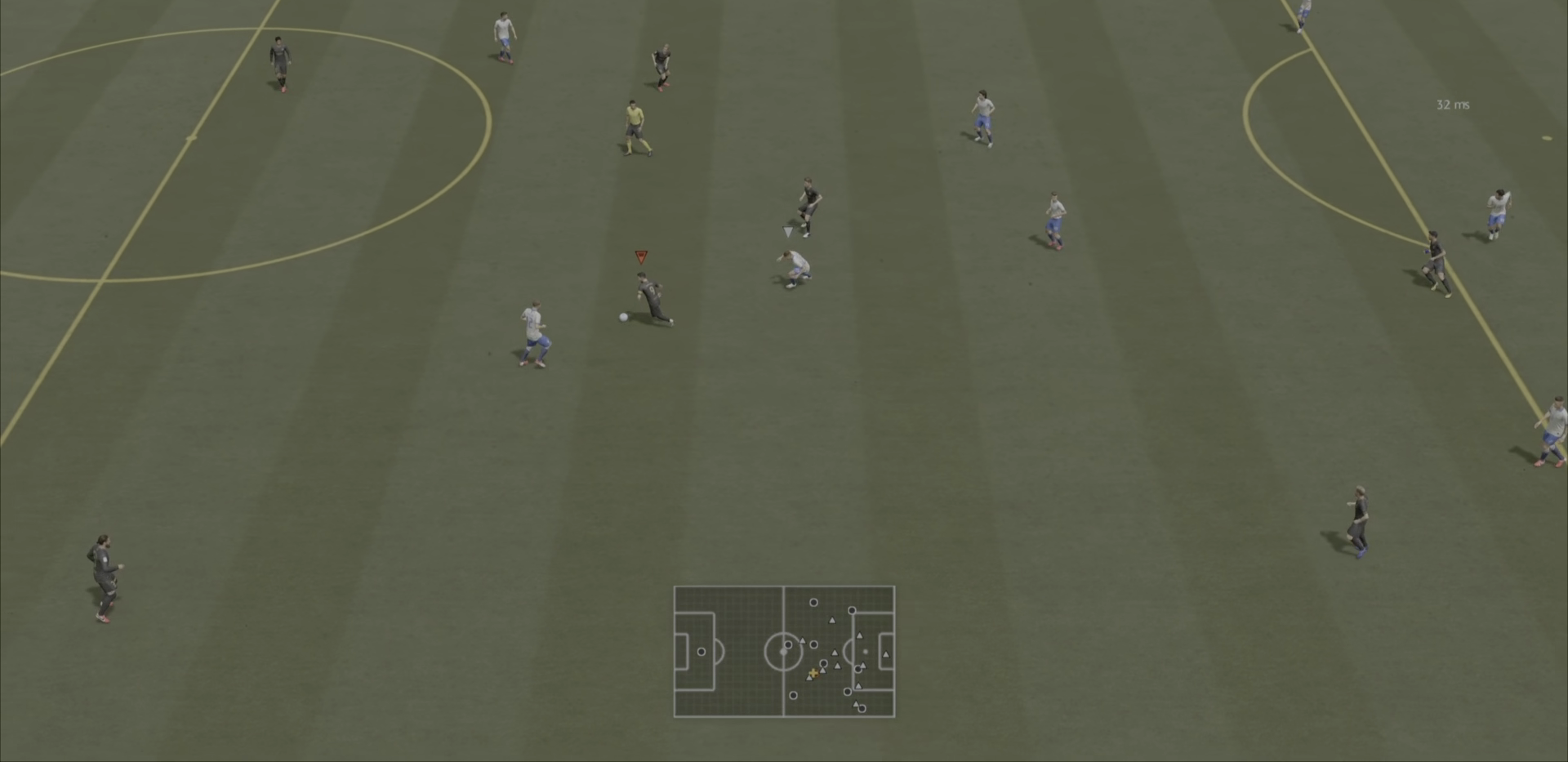
{"buttons": [], "left_stick": "up", "right_stick": "up-right", "events": [[100, "left_stick", "up"], [334, "right_stick", "up-right"]]}
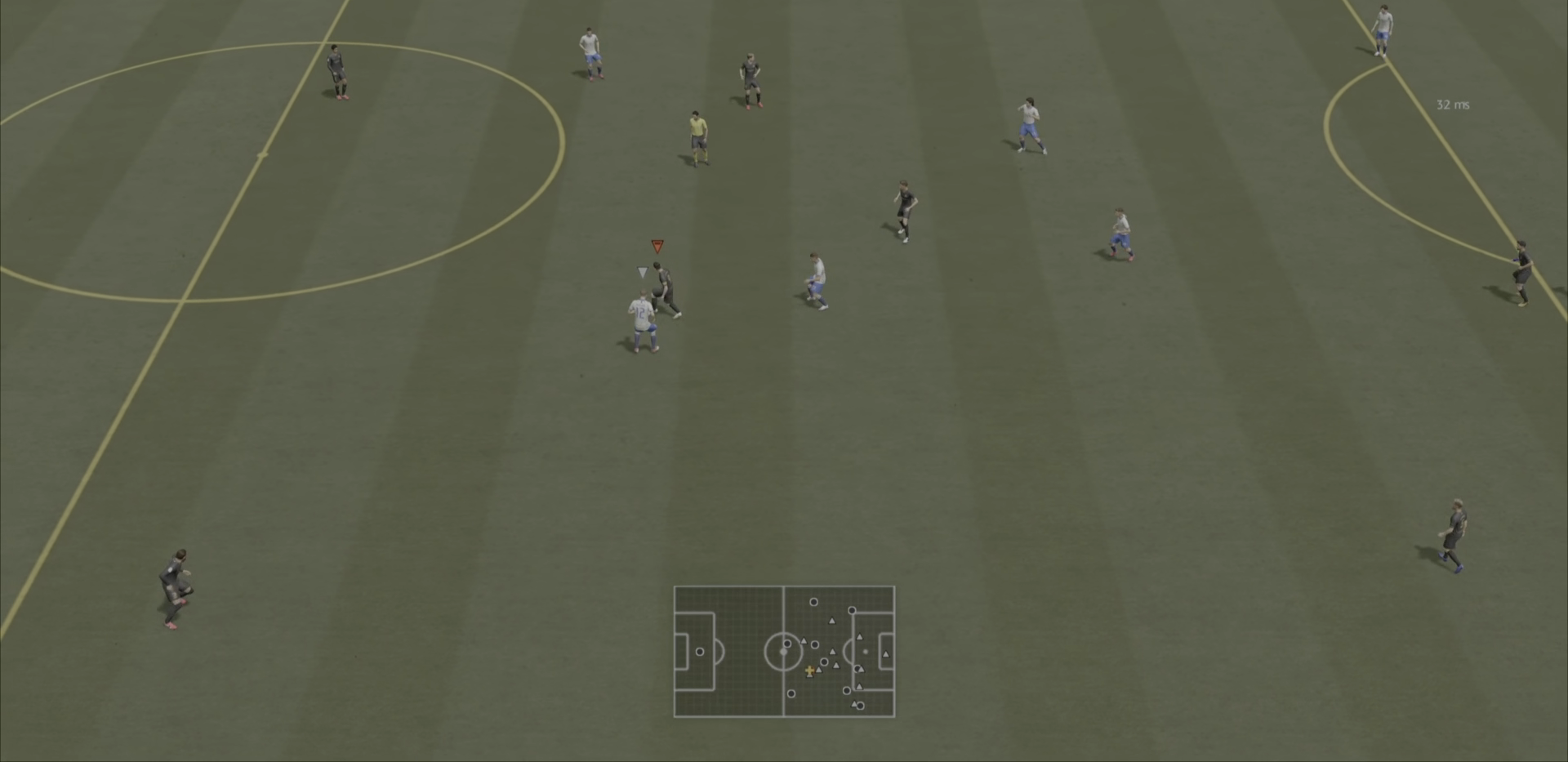
{"buttons": [], "left_stick": "up-left", "right_stick": "center", "events": [[217, "right_stick", "center"], [251, "left_stick", "up-right"], [417, "left_stick", "up-left"]]}
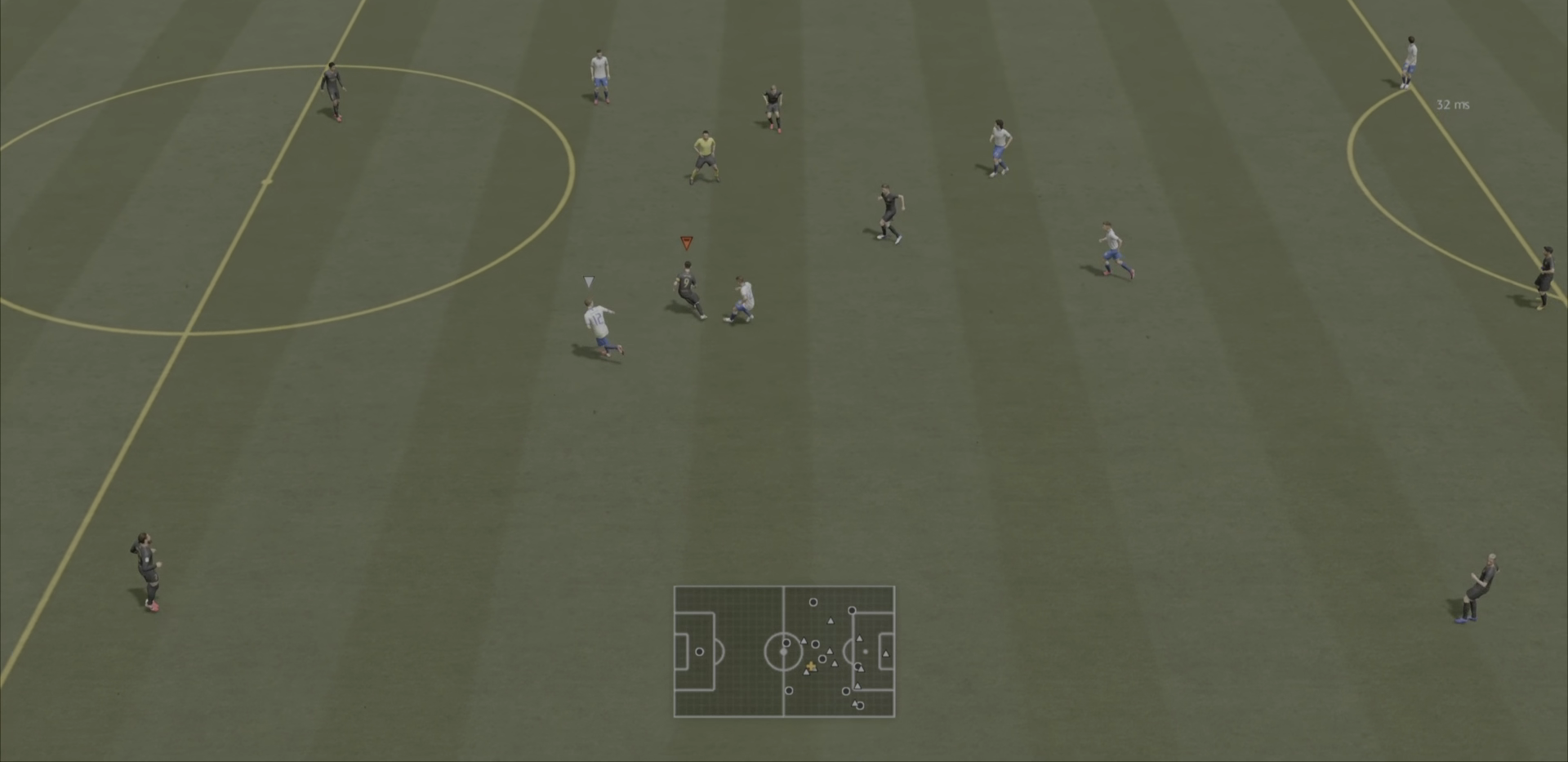
{"buttons": [], "left_stick": "down-right", "right_stick": "center", "events": [[50, "left_stick", "left"], [384, "left_stick", "center"], [500, "left_stick", "down-right"]]}